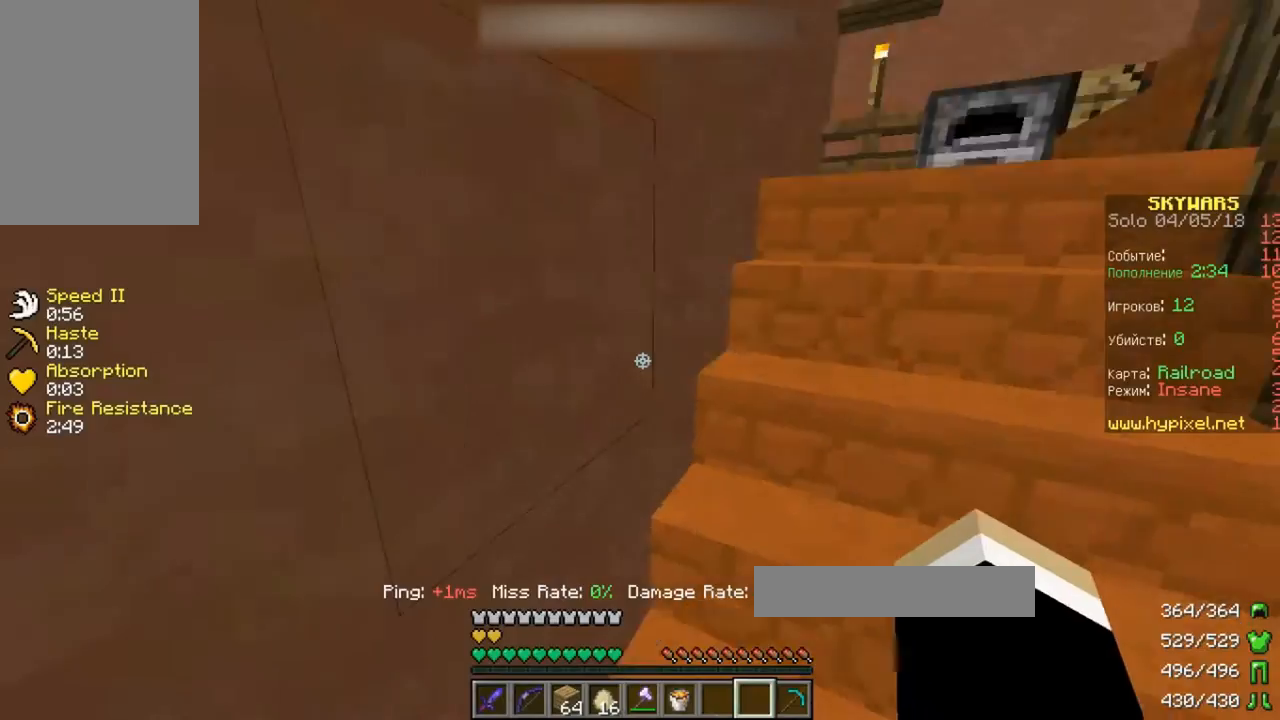
Gameplay with keyboard; each line is a JSON object with the keys held at the frame after it. "events" lists presses ("down") and releases ("up") of "a", "d", "s", "space" and "w" between this image and that frame as [ms after this image, input, new state], when the widget could be followed in between. No other keys are recorded. Mouse input is not recorded.
{"keys": ["w"], "events": [[133, "w", "down"]]}
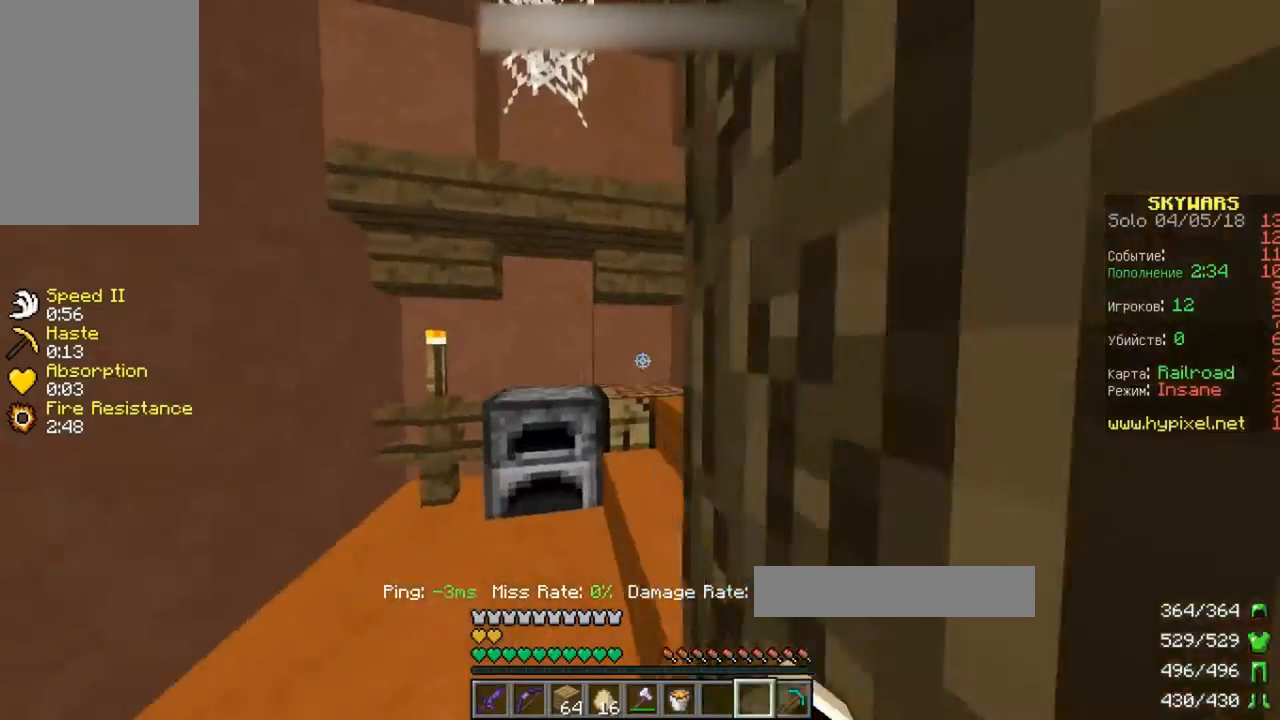
{"keys": ["w"], "events": []}
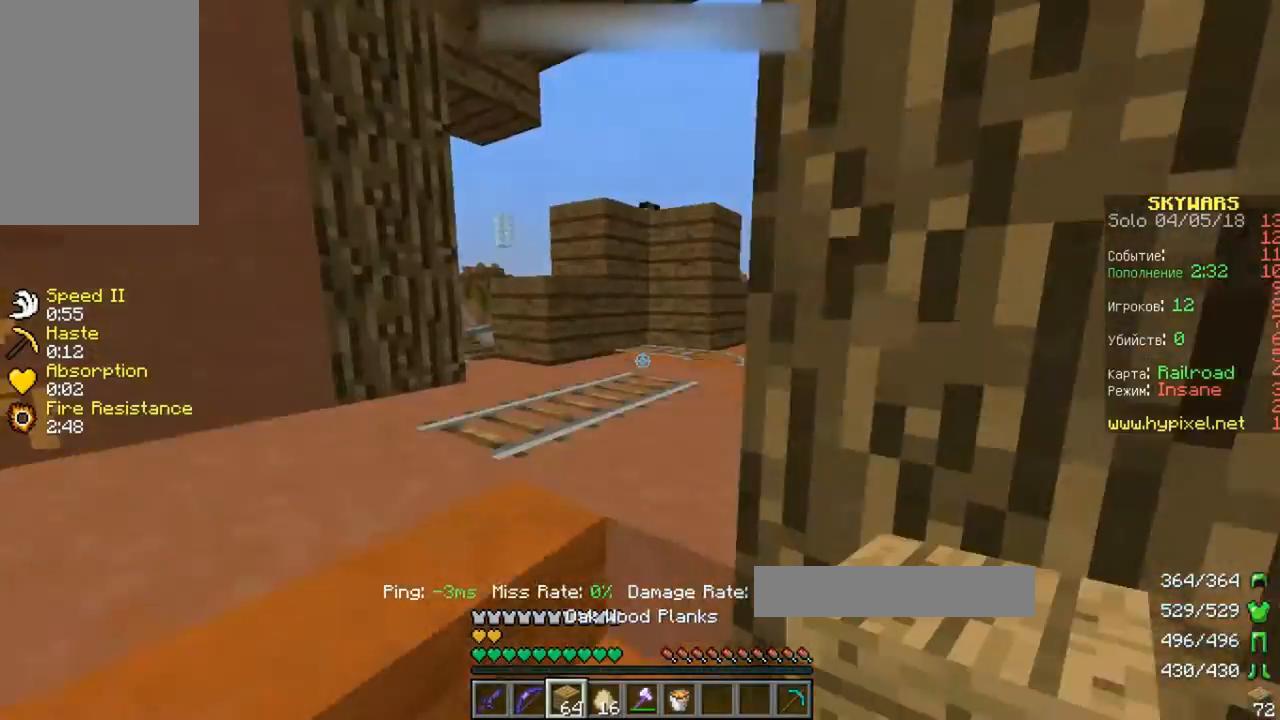
{"keys": ["d", "w"], "events": [[100, "a", "down"], [367, "a", "up"], [400, "d", "down"]]}
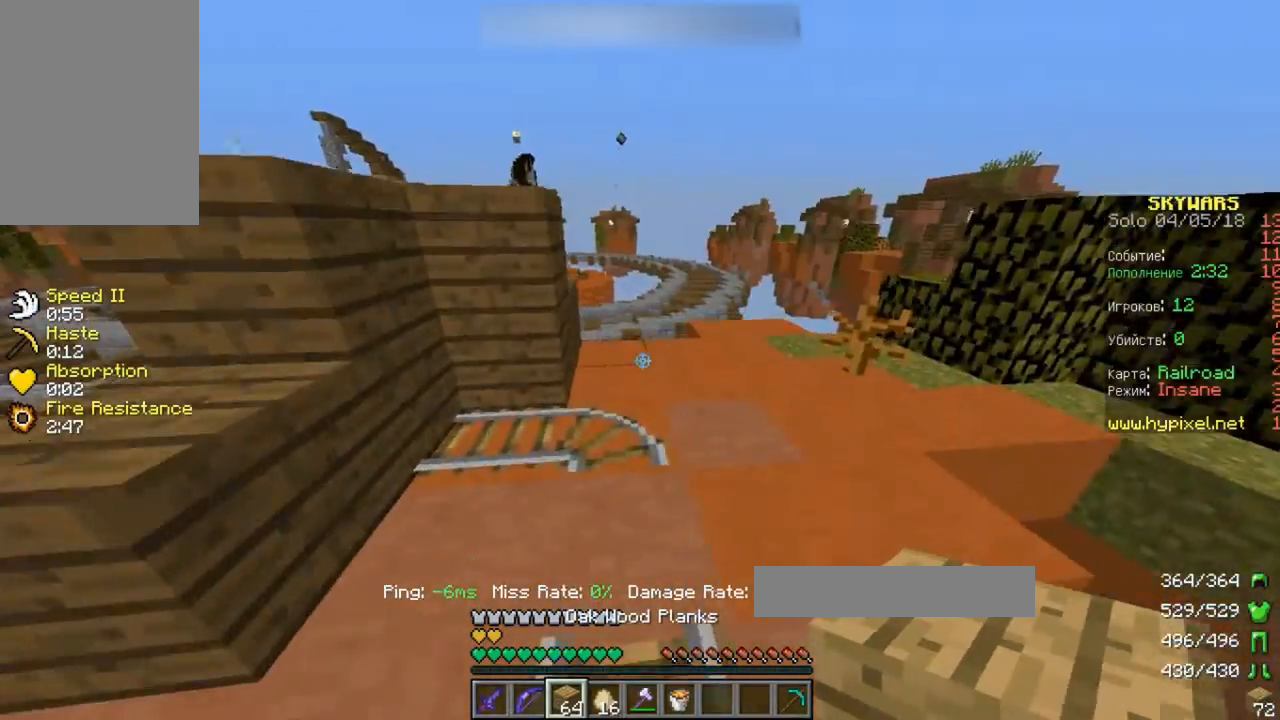
{"keys": [], "events": [[167, "d", "up"], [233, "w", "up"]]}
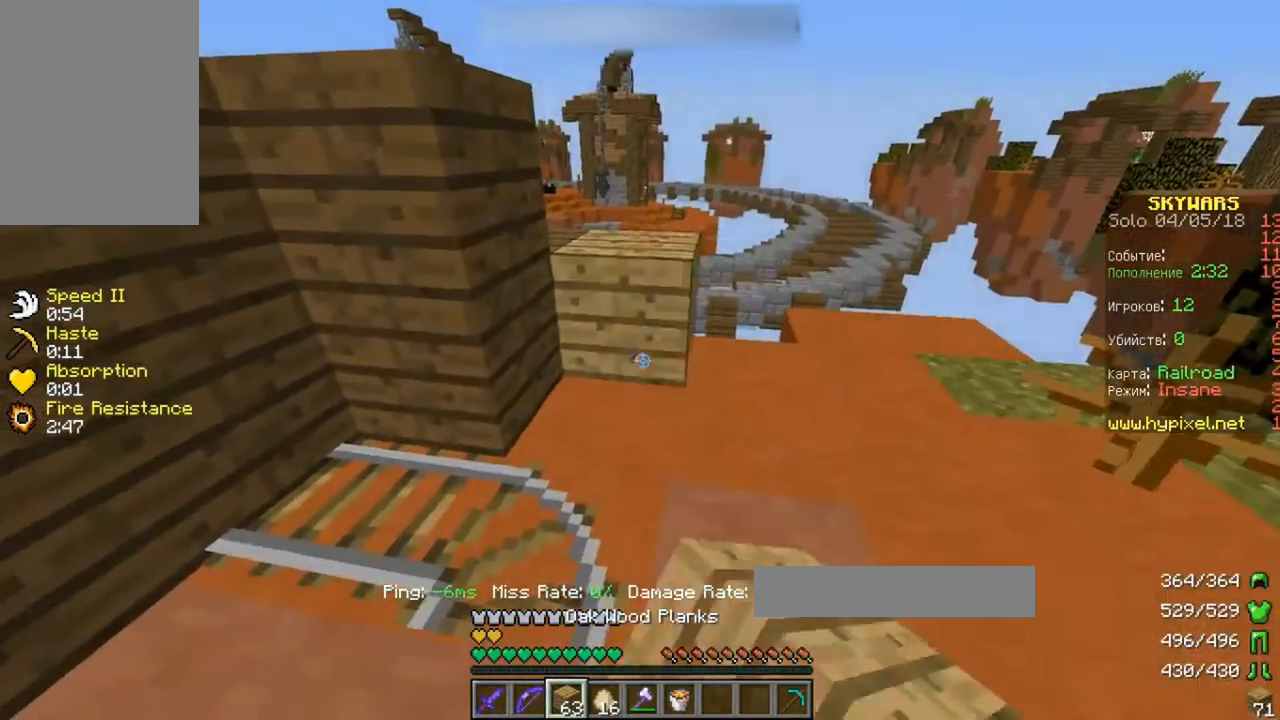
{"keys": [], "events": [[67, "w", "down"], [233, "space", "down"], [467, "w", "up"], [500, "space", "up"]]}
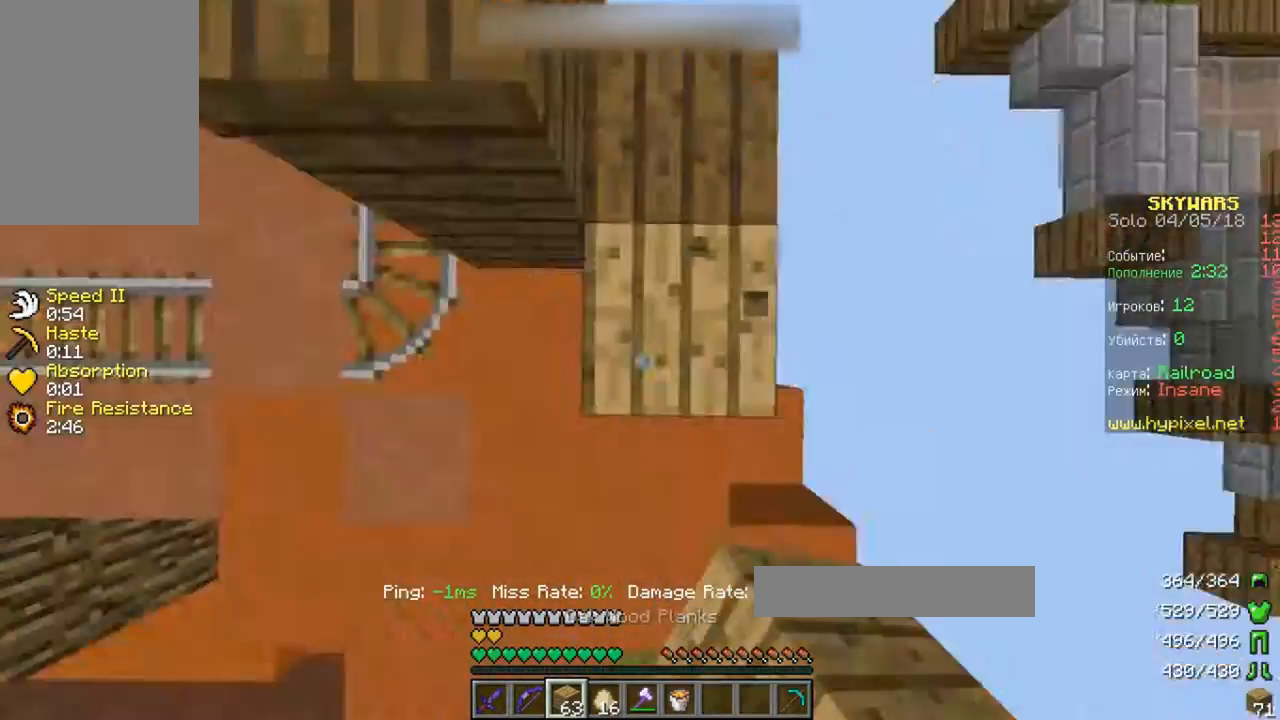
{"keys": ["d", "s"]}
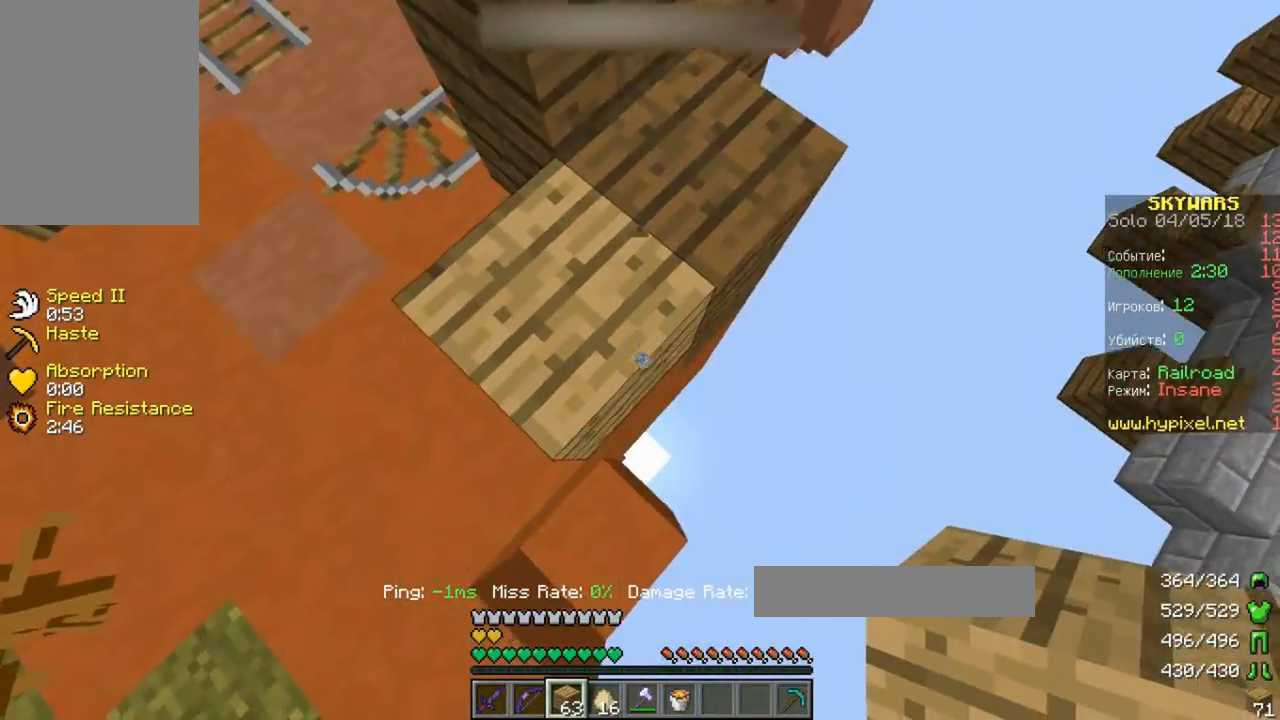
{"keys": ["d", "s"], "events": []}
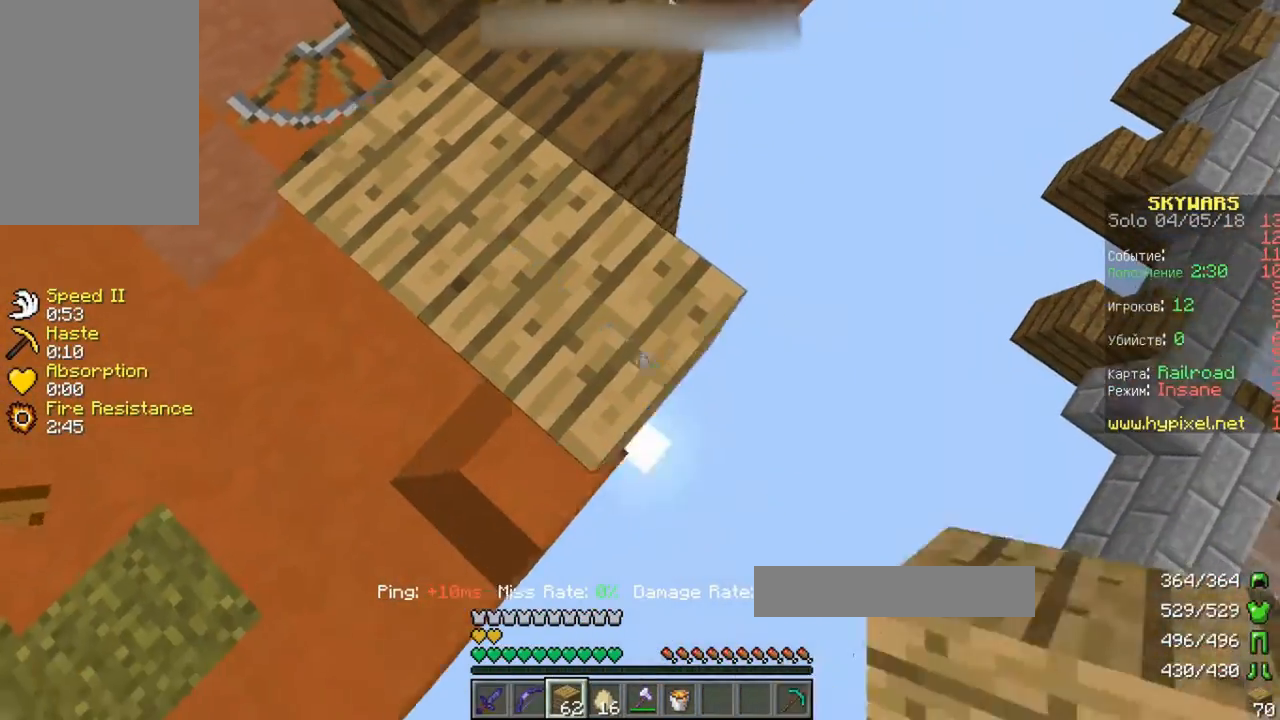
{"keys": ["d", "s"], "events": []}
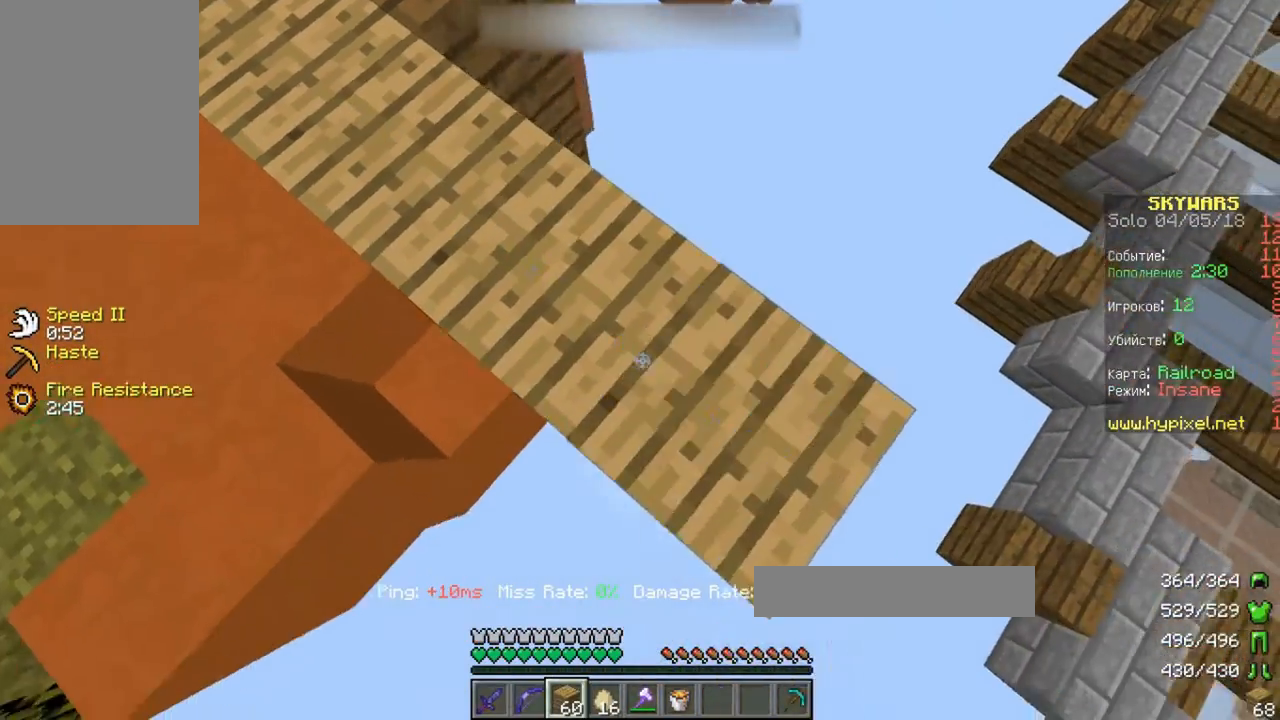
{"keys": ["d", "s"], "events": []}
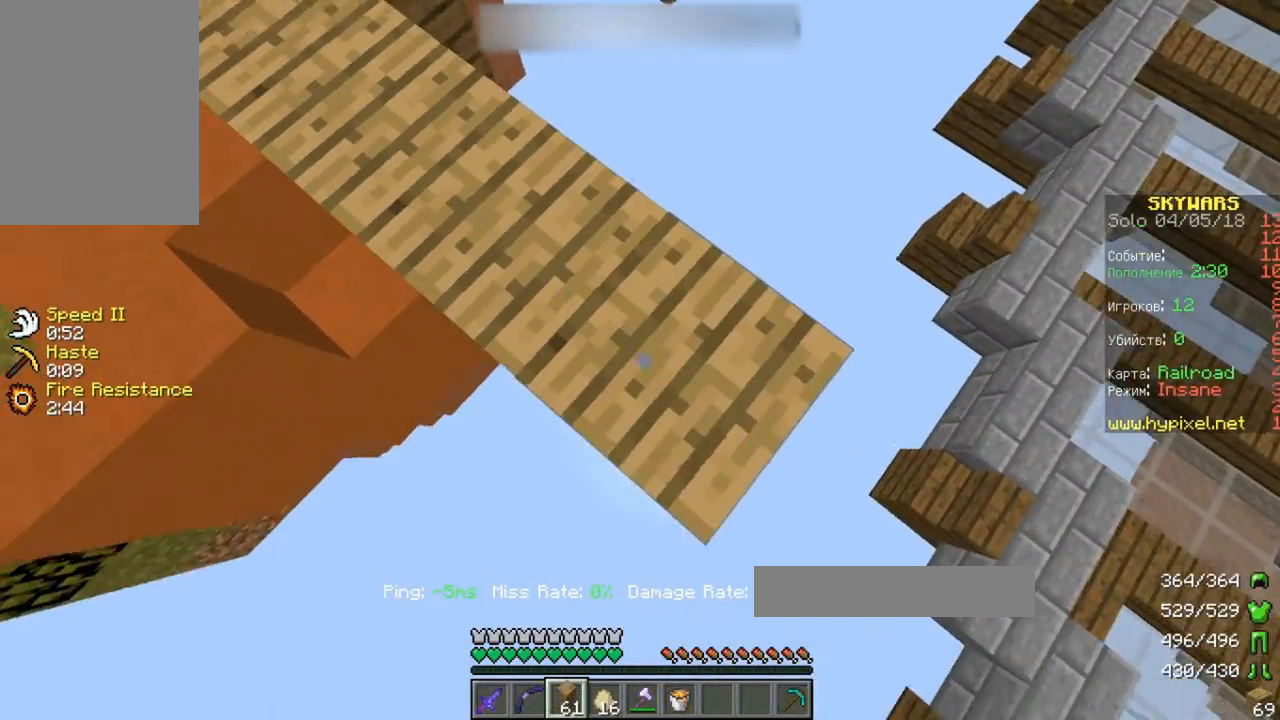
{"keys": ["d", "s"], "events": []}
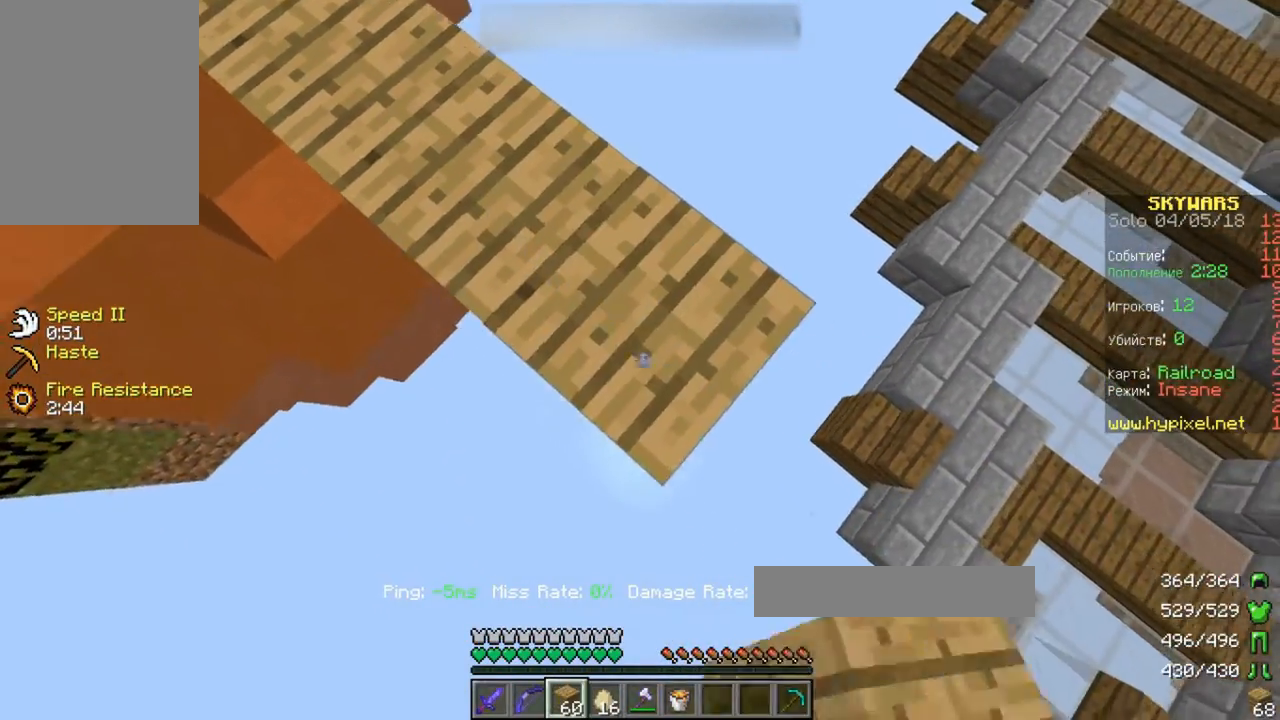
{"keys": [], "events": [[400, "d", "up"], [433, "s", "up"]]}
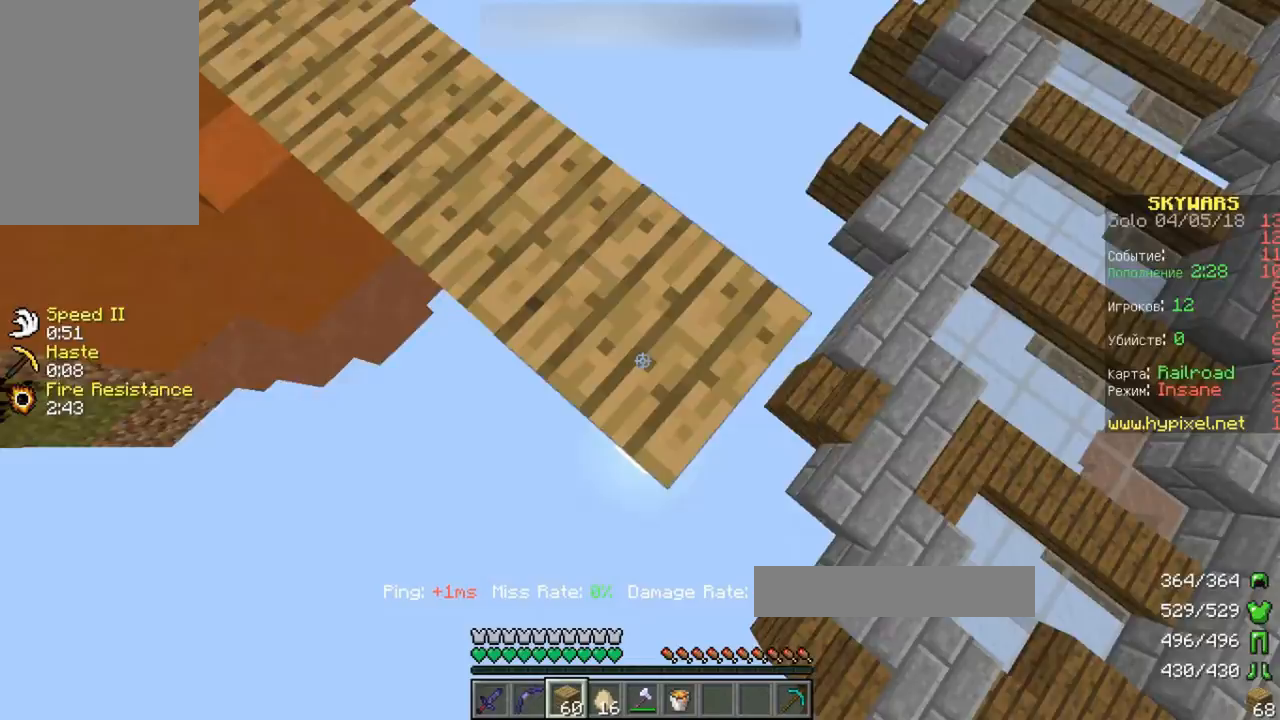
{"keys": ["space", "w"], "events": [[367, "w", "down"], [500, "space", "down"]]}
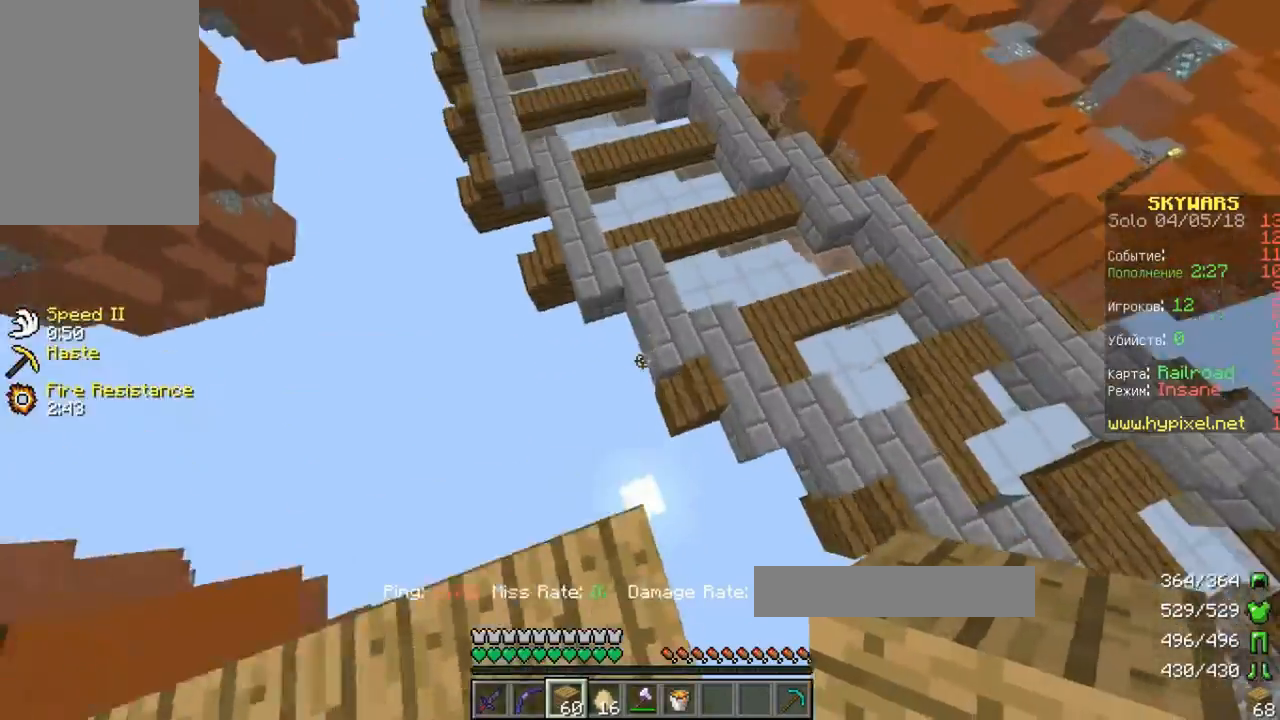
{"keys": ["w"], "events": [[233, "space", "up"], [300, "d", "down"], [467, "d", "up"]]}
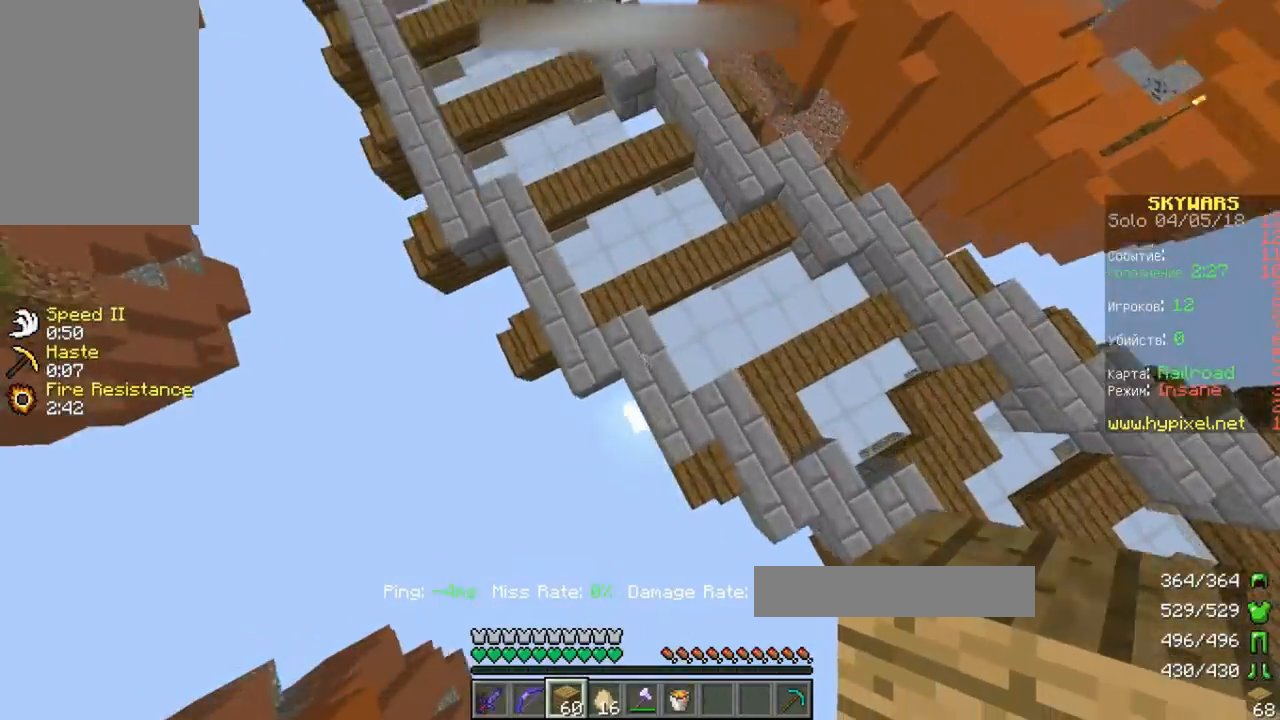
{"keys": ["space", "w"], "events": [[400, "space", "down"]]}
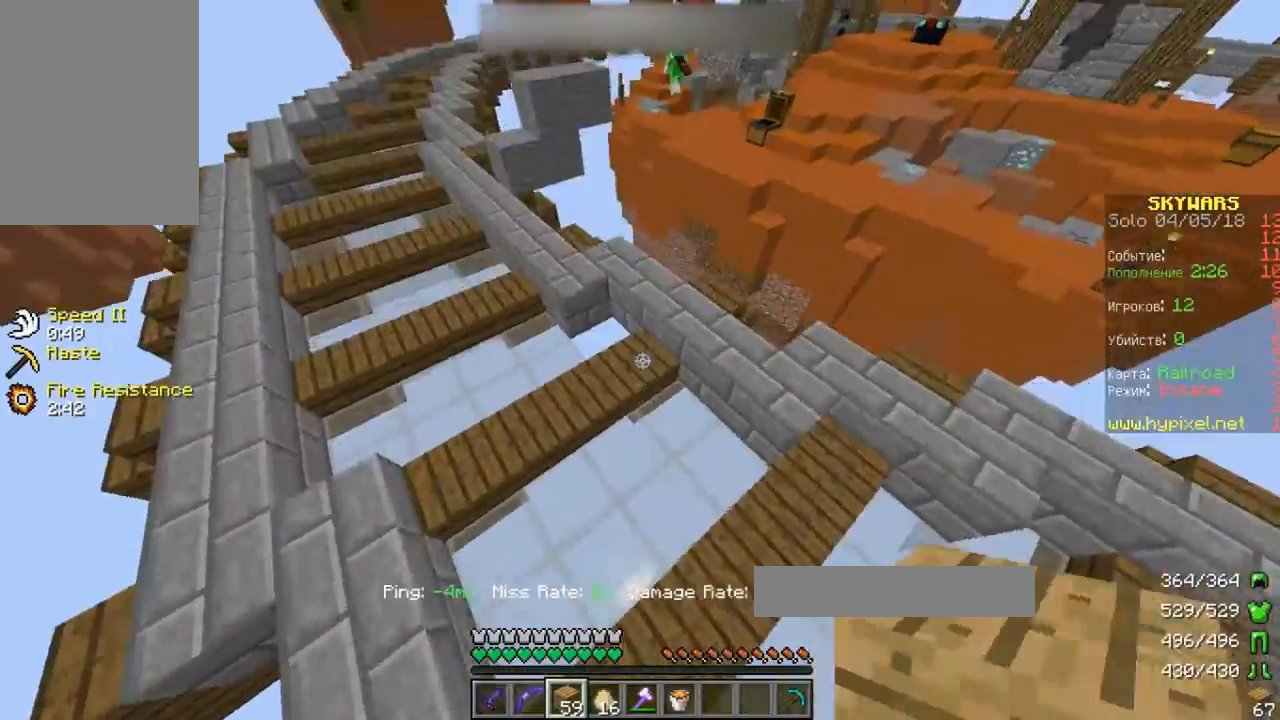
{"keys": ["w"], "events": [[167, "space", "up"]]}
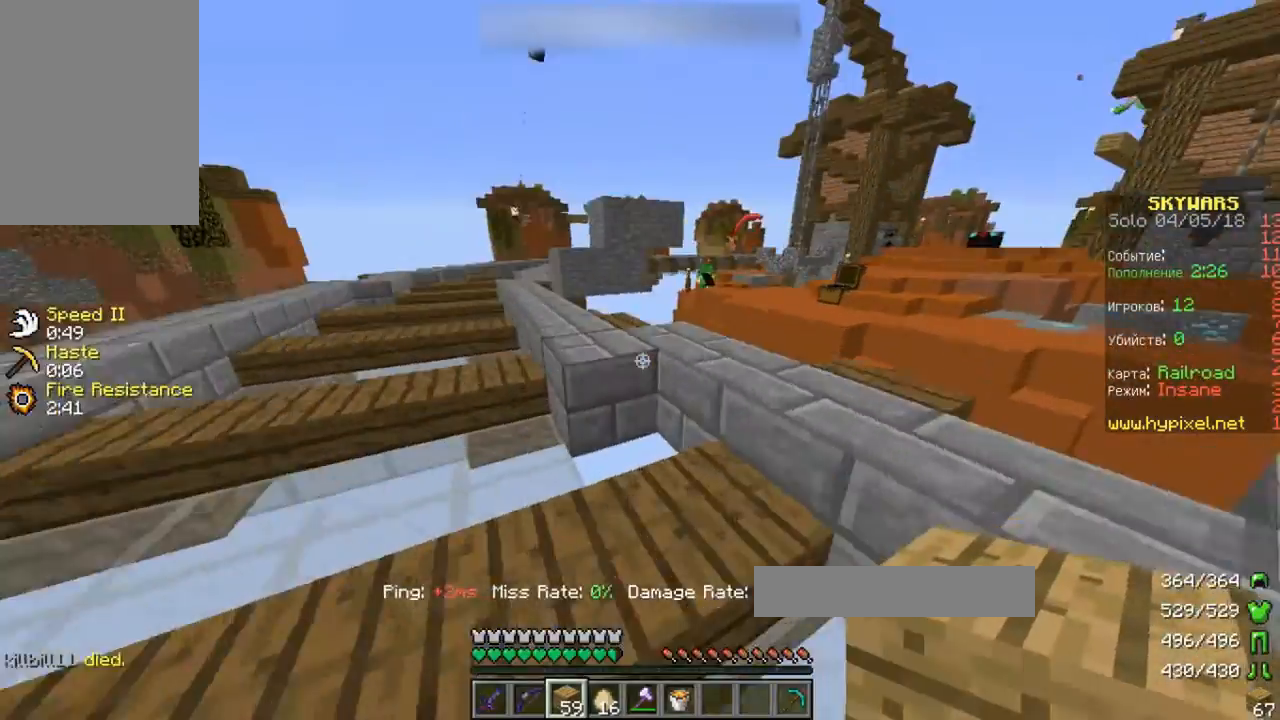
{"keys": ["space", "w"], "events": [[367, "space", "down"]]}
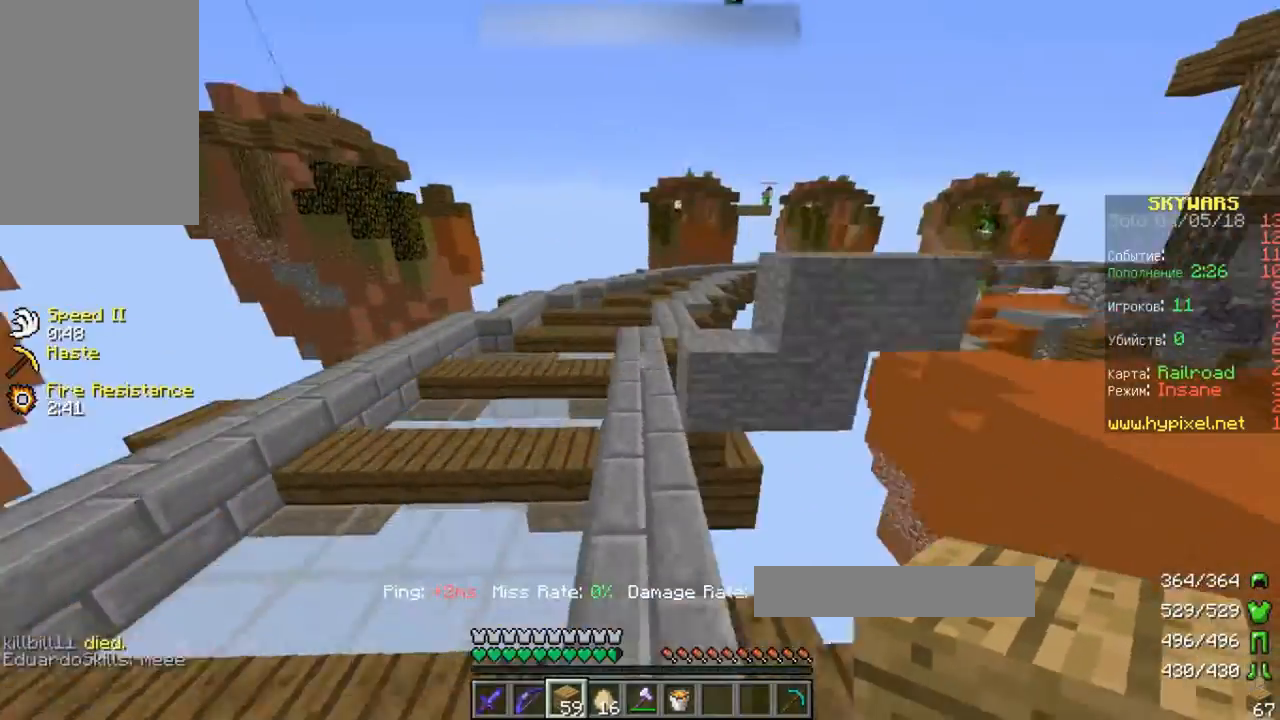
{"keys": ["a", "w"], "events": [[33, "a", "down"], [133, "space", "up"], [333, "a", "up"], [467, "a", "down"]]}
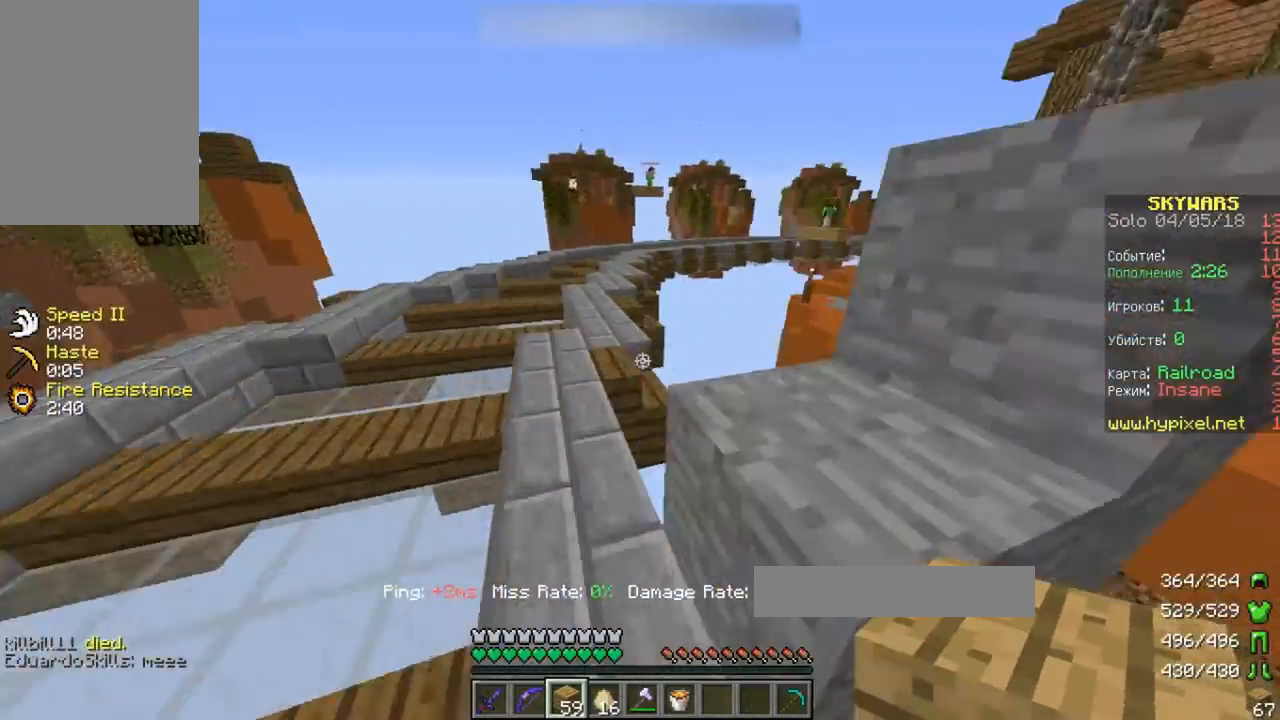
{"keys": ["space", "w"], "events": [[67, "w", "up"], [133, "a", "up"], [367, "w", "down"], [400, "space", "down"]]}
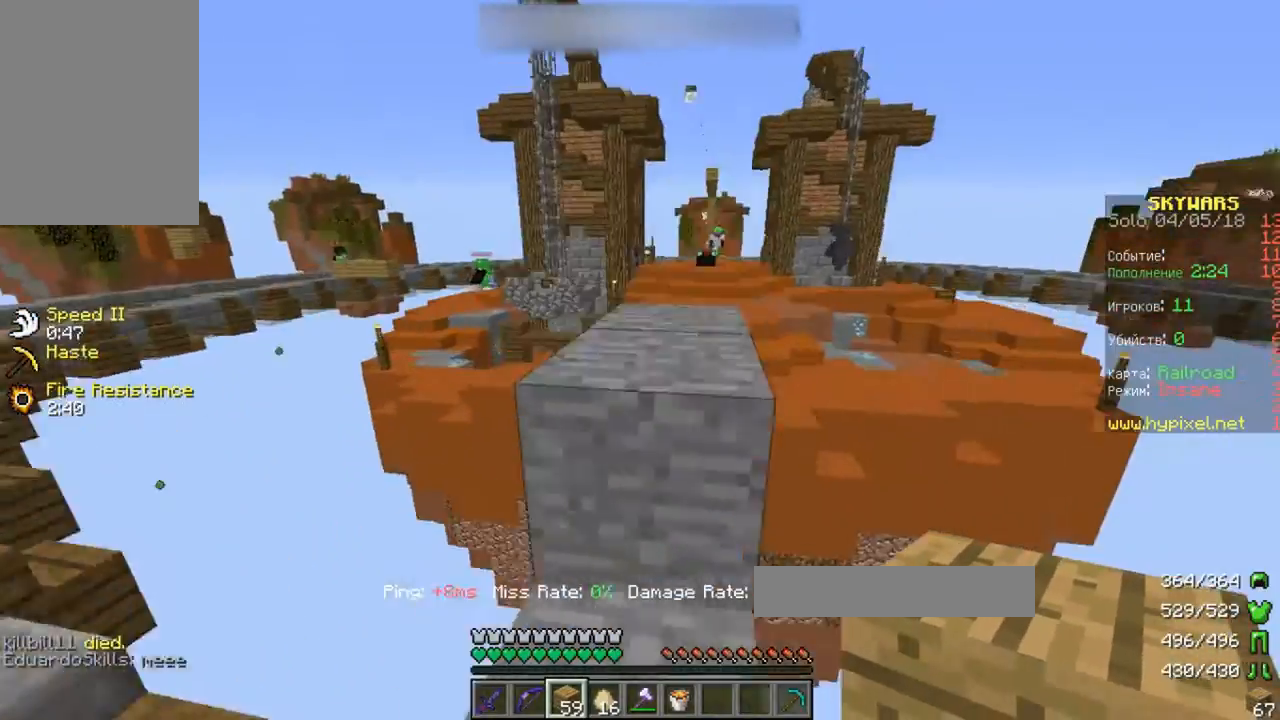
{"keys": ["space", "w"], "events": [[100, "space", "up"], [333, "space", "down"]]}
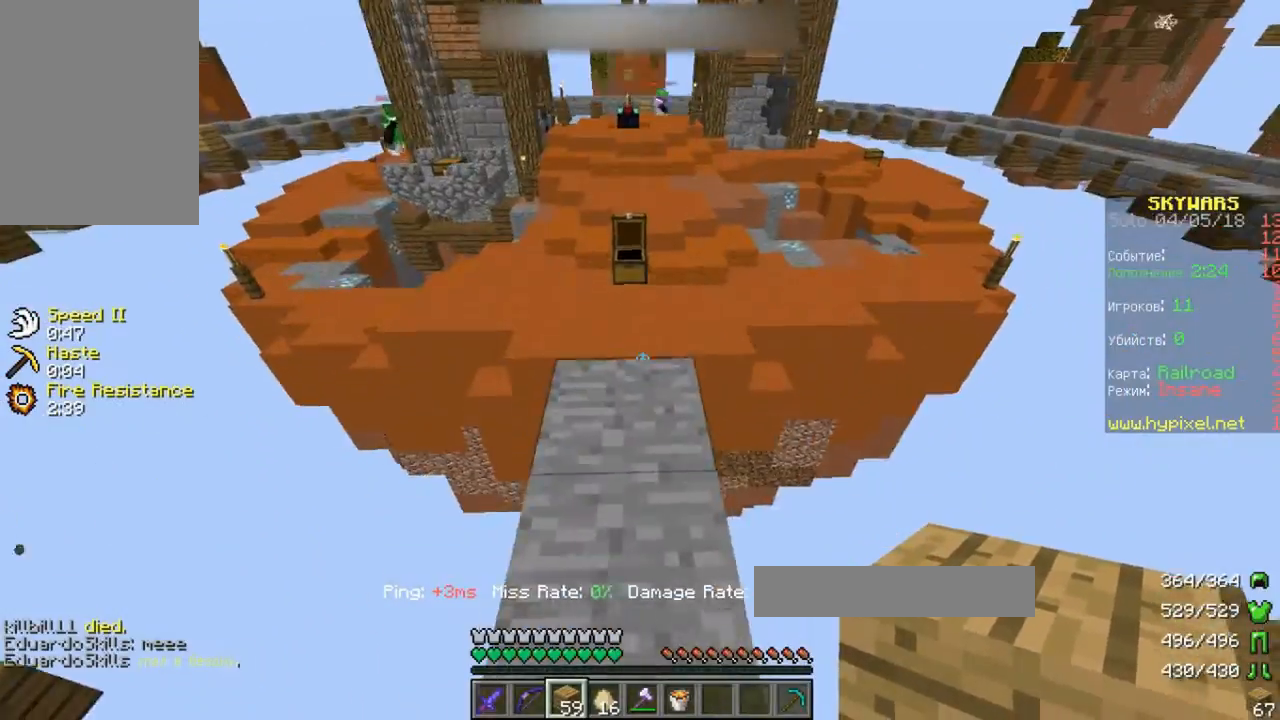
{"keys": ["w"], "events": [[67, "space", "up"], [200, "w", "up"], [400, "w", "down"]]}
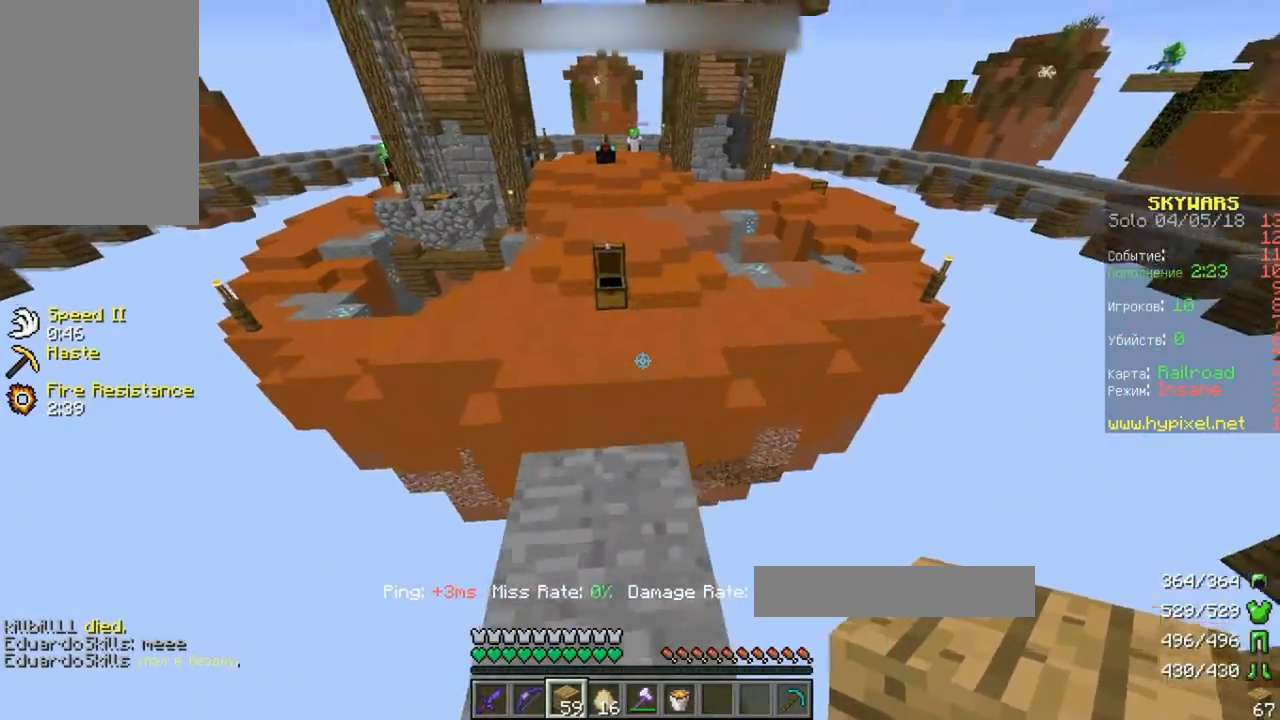
{"keys": ["space", "w"], "events": [[167, "space", "down"]]}
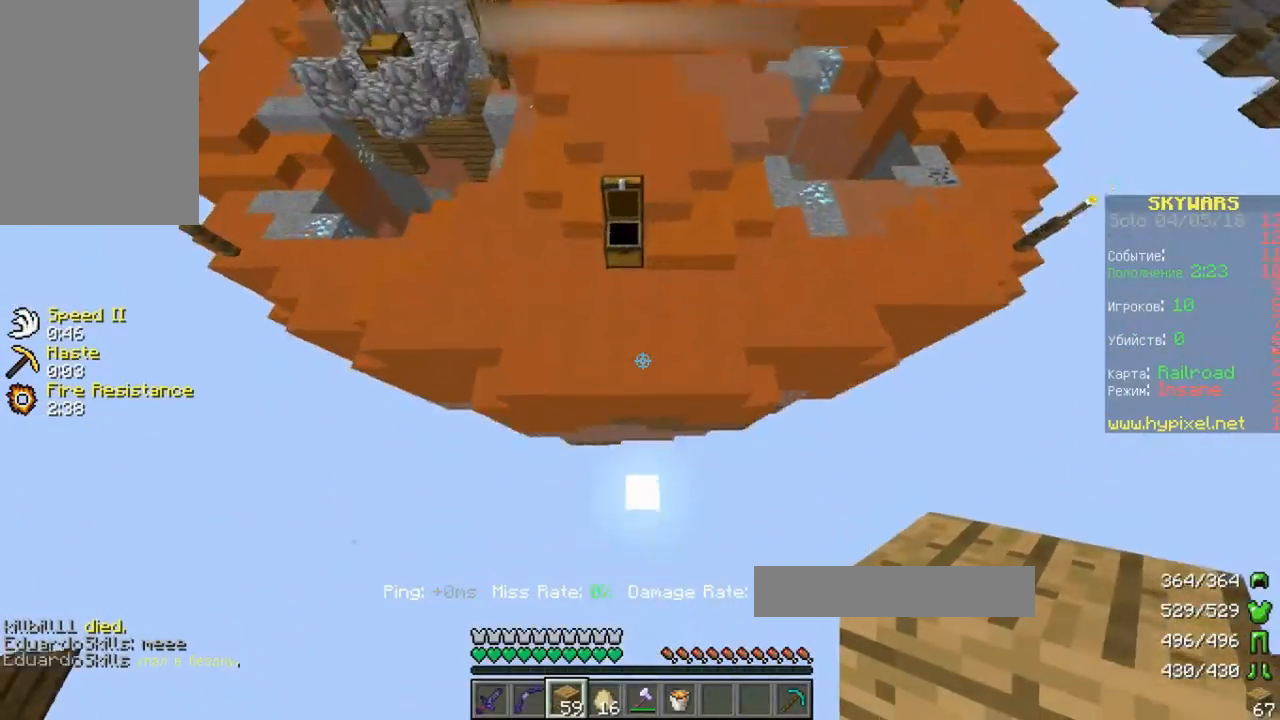
{"keys": ["space", "w"], "events": []}